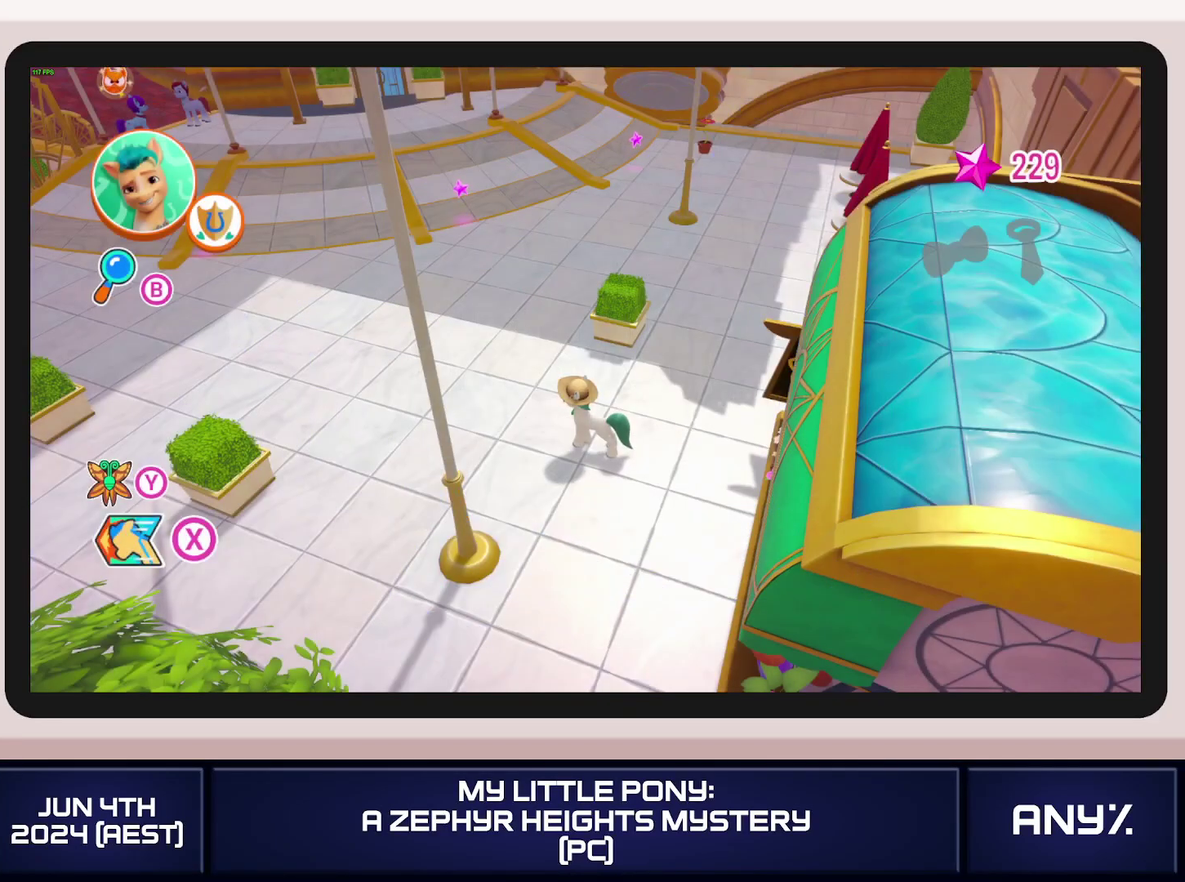
Gameplay with a controller (Xbox layout); each line is a JSON object with the inputs held at the frame after it. This document gives stick clicks only as held states, not as events. Not read: keyboard_mouse.
{"buttons": [], "left_stick": "left", "right_stick": "center"}
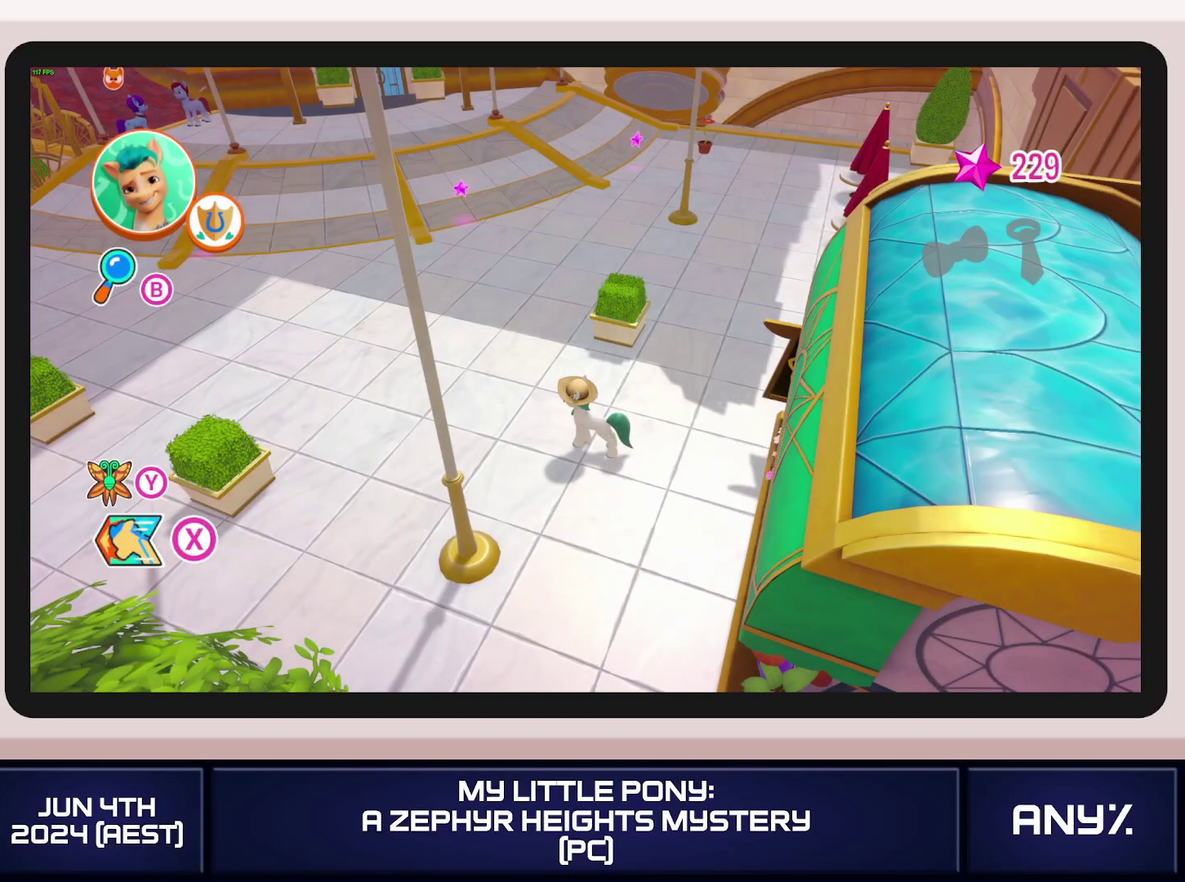
{"buttons": [], "left_stick": "left", "right_stick": "center"}
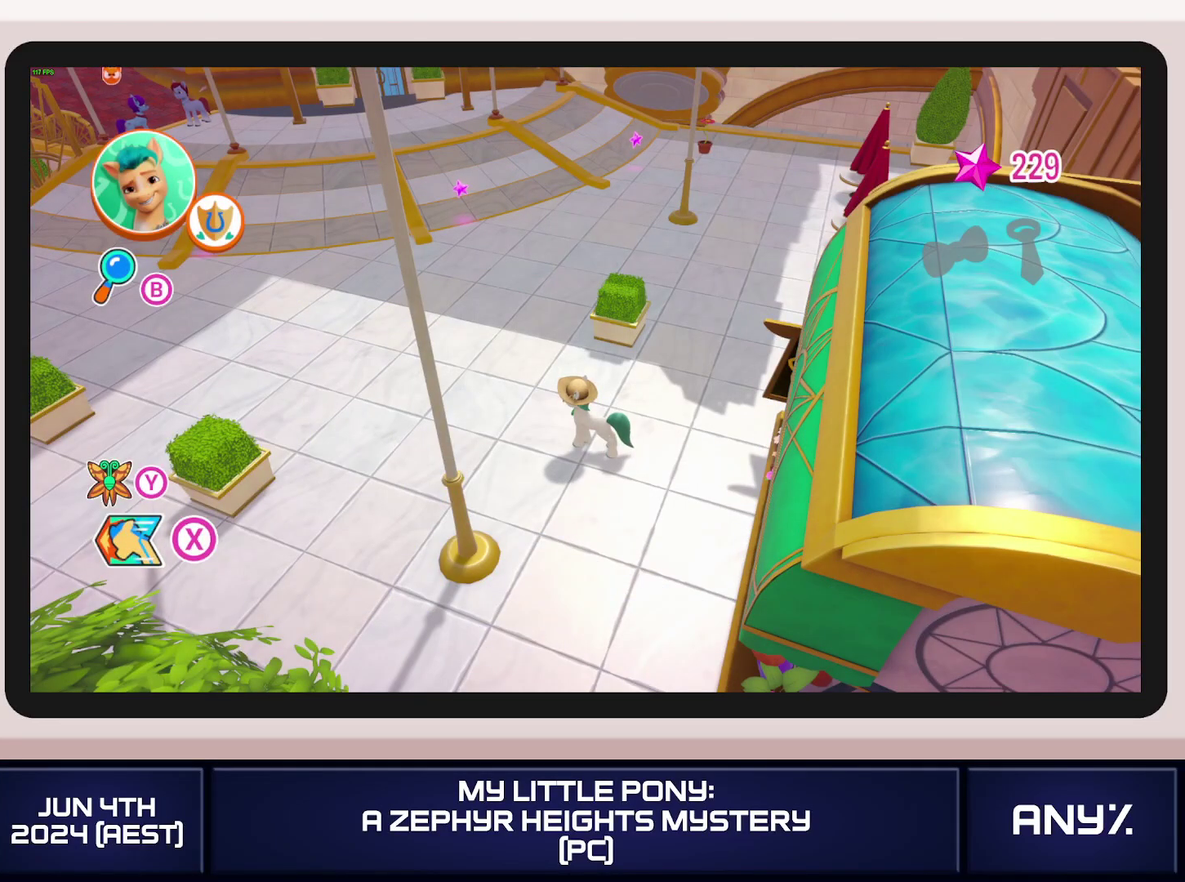
{"buttons": [], "left_stick": "left", "right_stick": "center"}
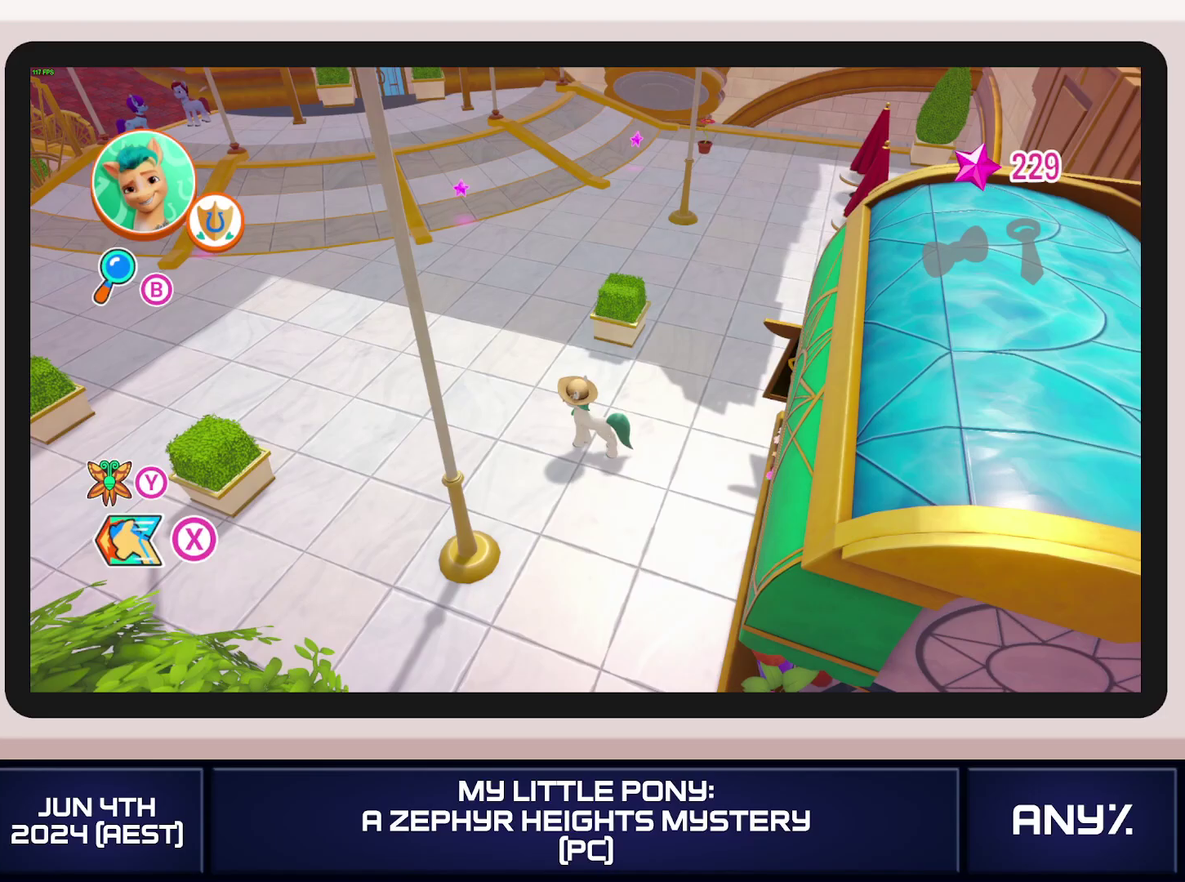
{"buttons": [], "left_stick": "left", "right_stick": "center"}
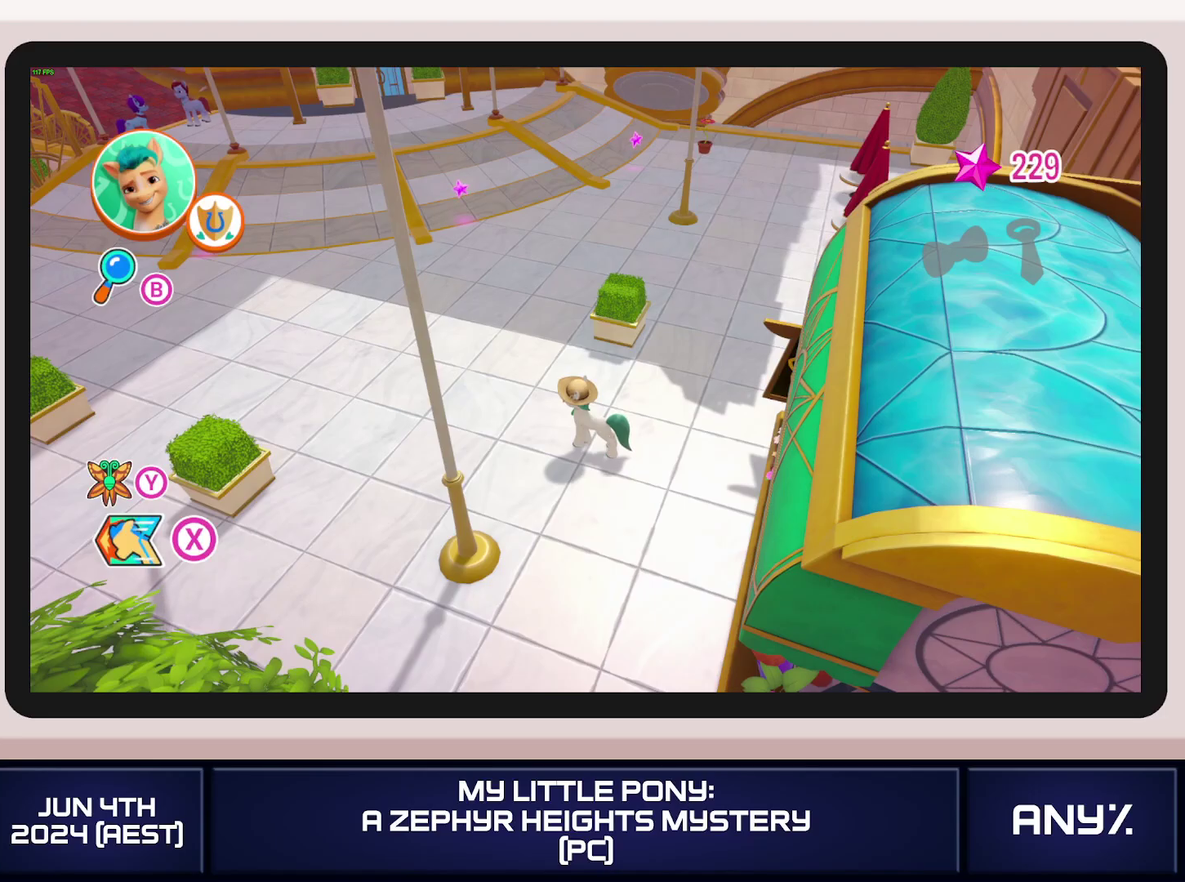
{"buttons": [], "left_stick": "left", "right_stick": "center"}
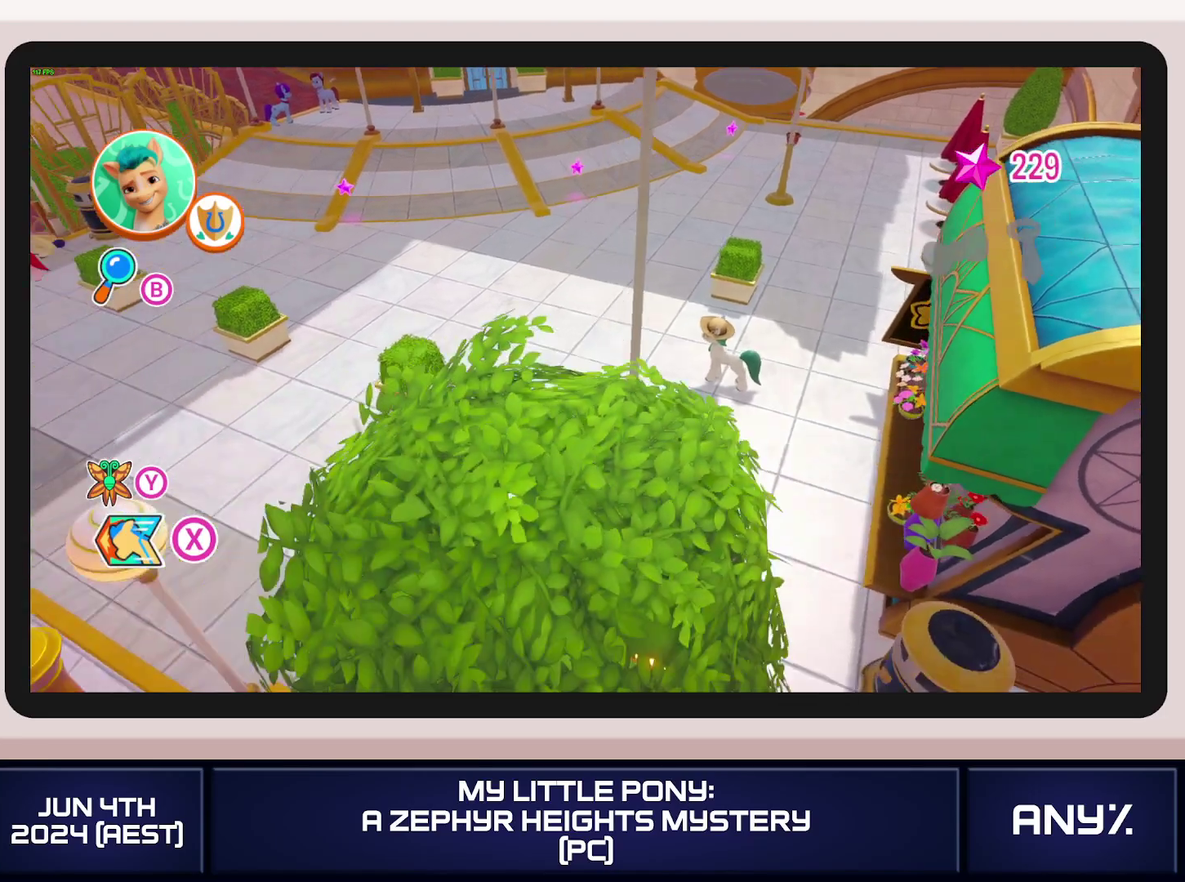
{"buttons": [], "left_stick": "left", "right_stick": "center"}
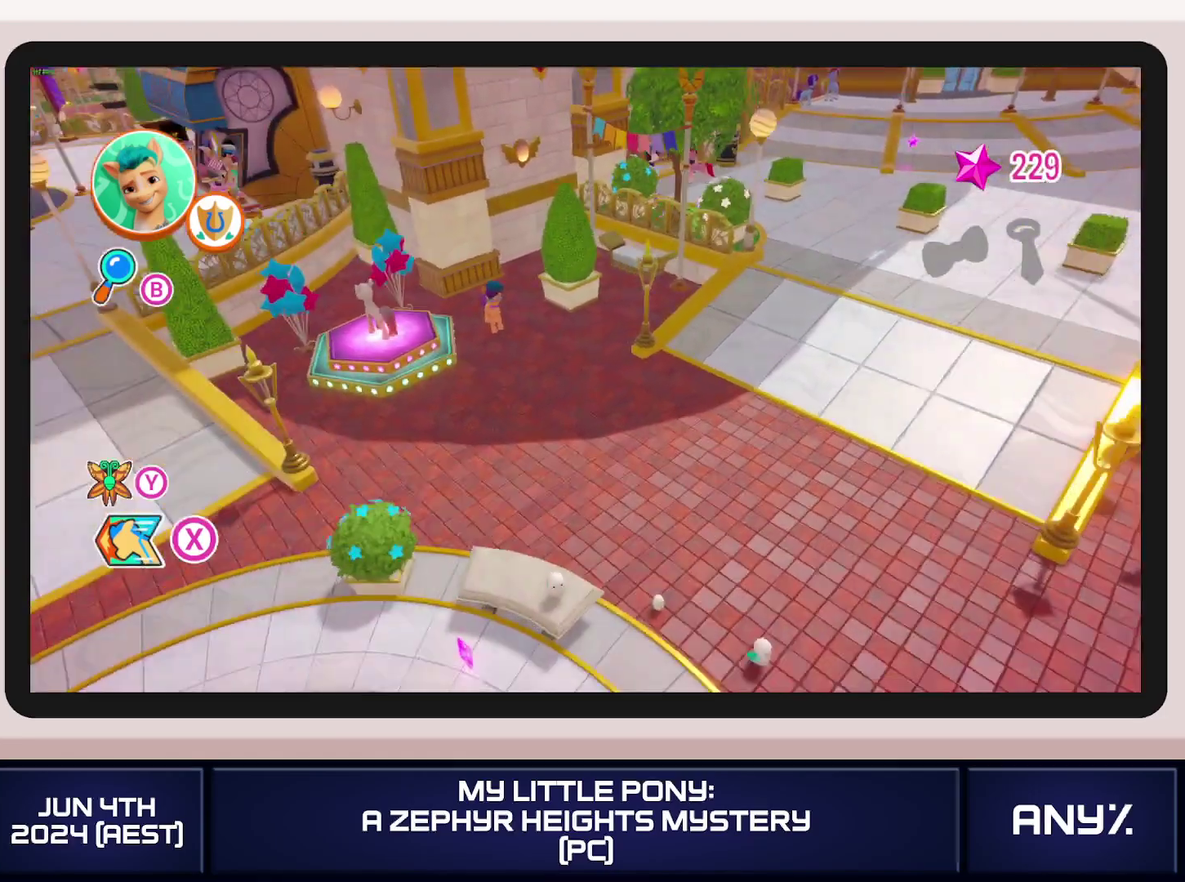
{"buttons": [], "left_stick": "left", "right_stick": "center"}
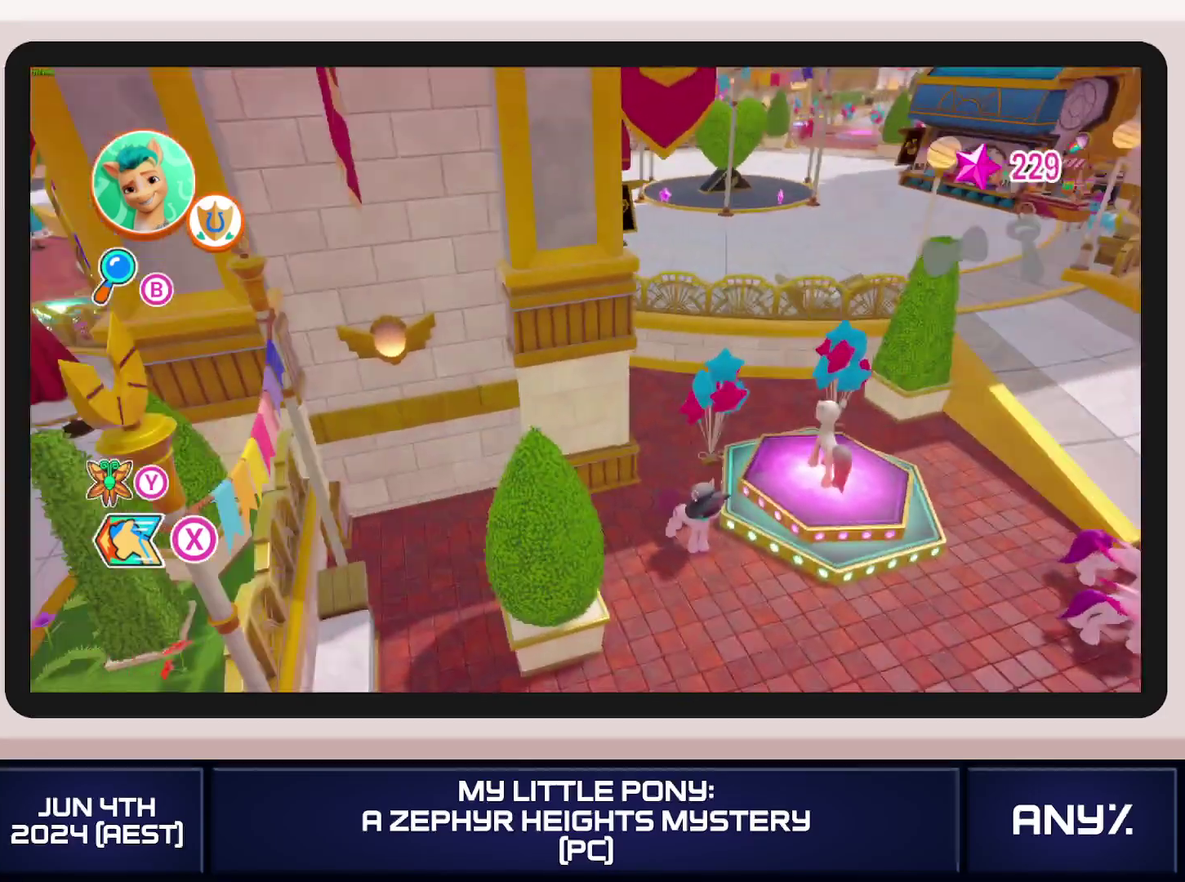
{"buttons": [], "left_stick": "left", "right_stick": "center"}
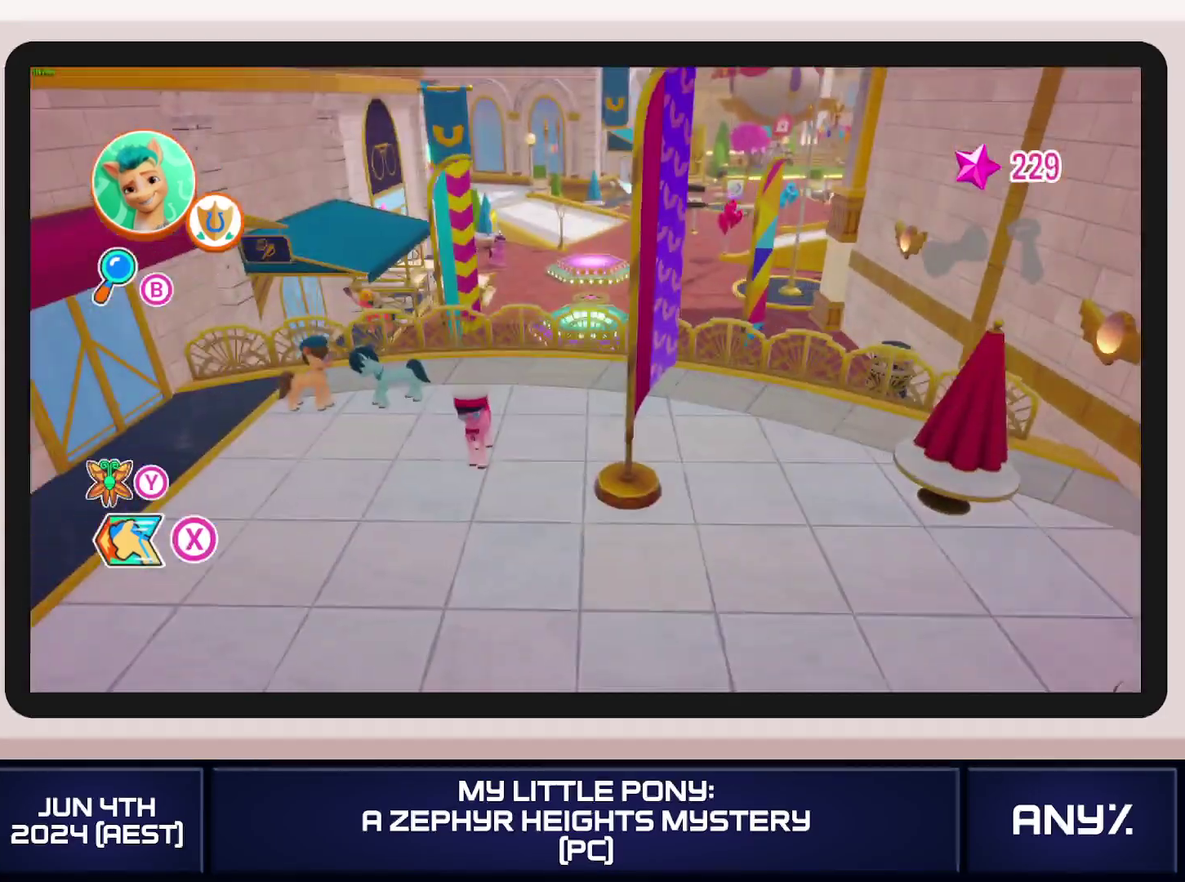
{"buttons": [], "left_stick": "left", "right_stick": "center"}
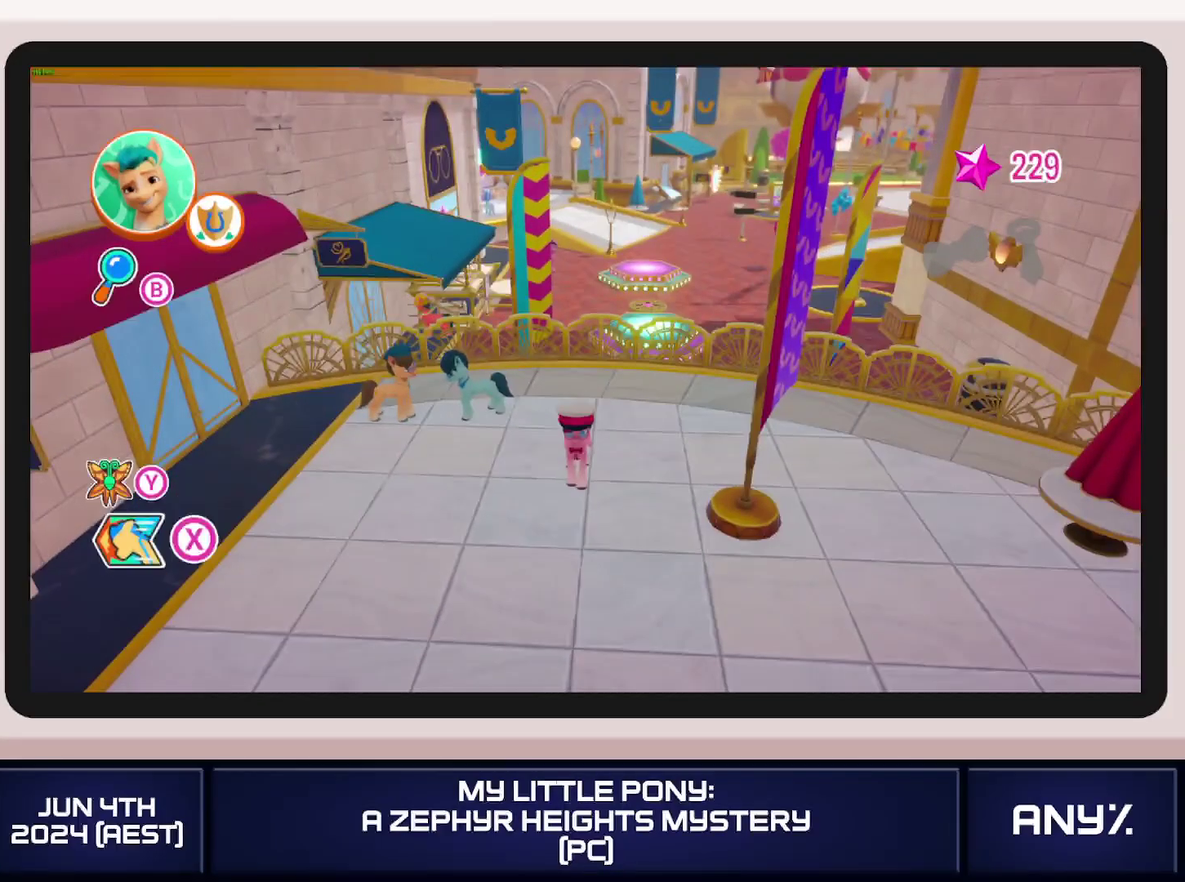
{"buttons": [], "left_stick": "left", "right_stick": "center"}
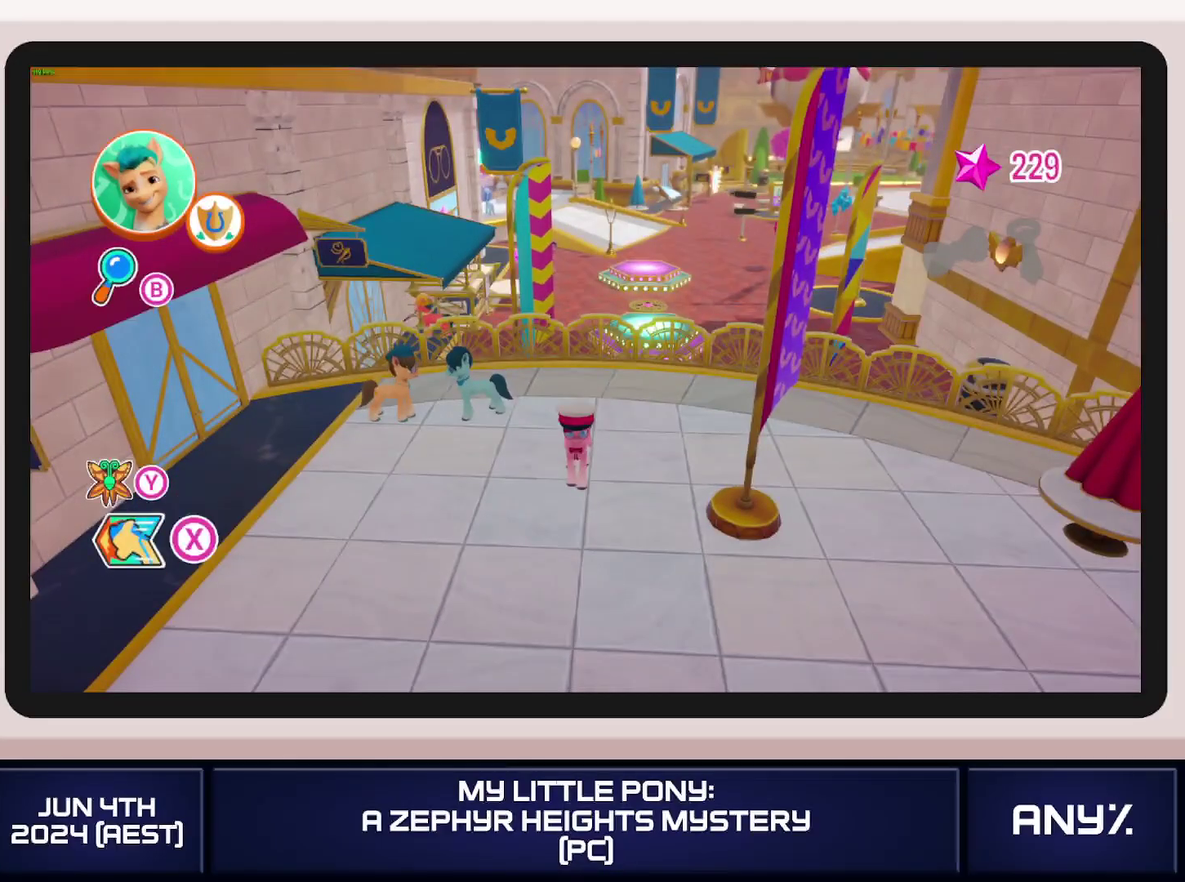
{"buttons": [], "left_stick": "left", "right_stick": "center"}
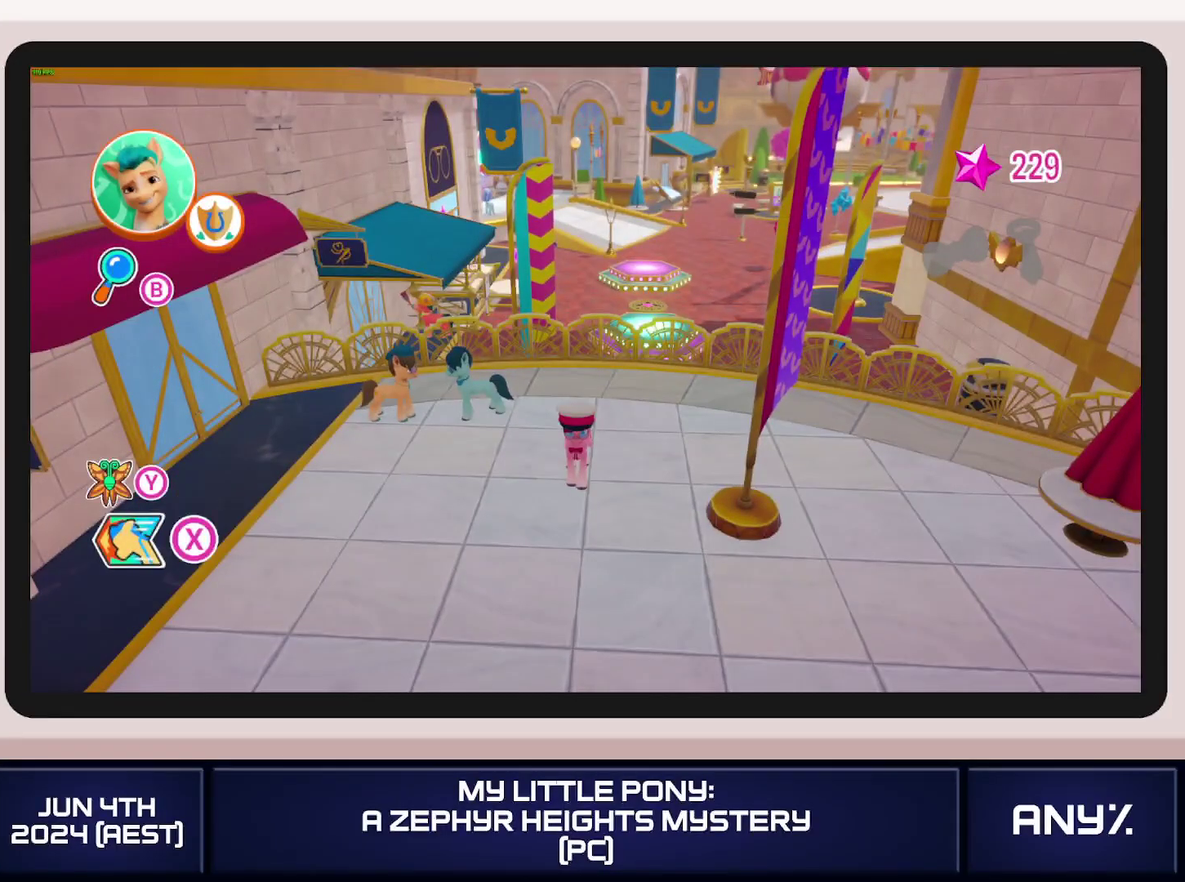
{"buttons": [], "left_stick": "left", "right_stick": "center"}
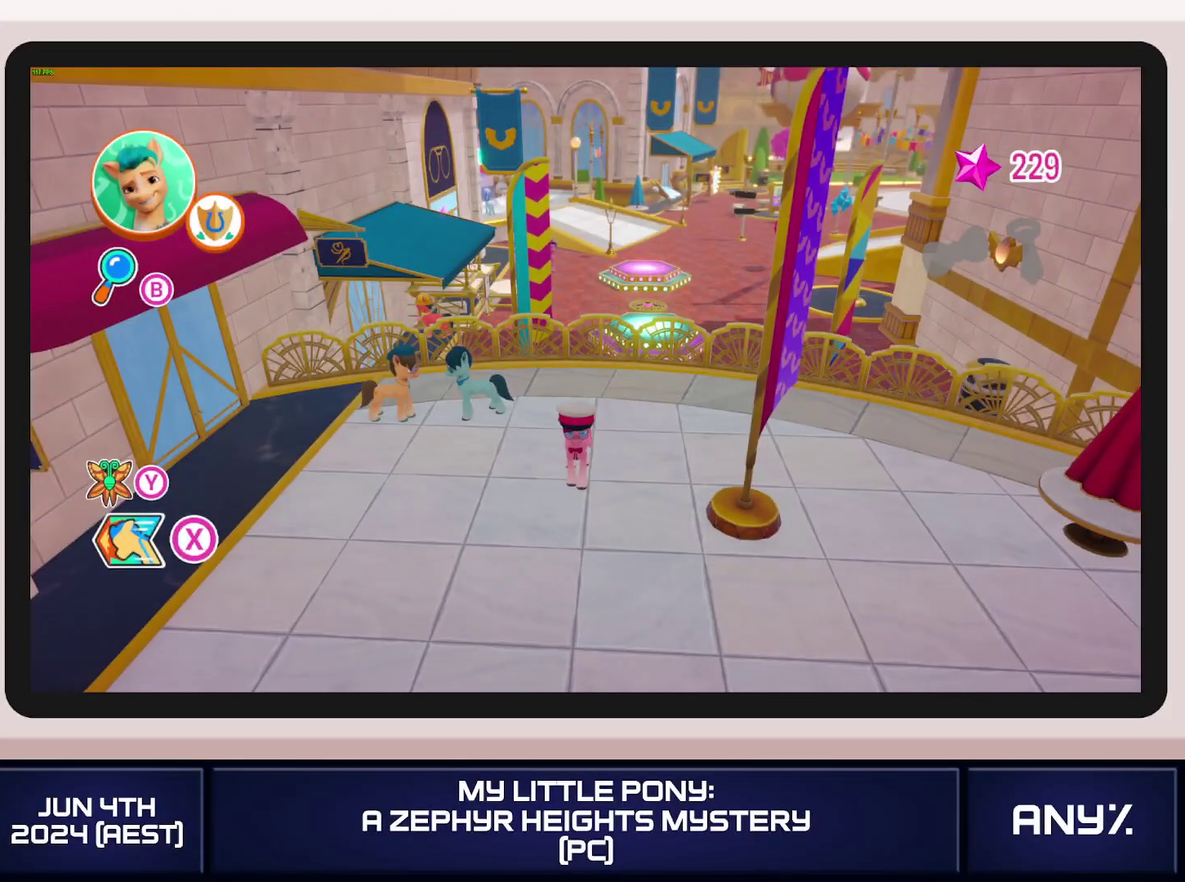
{"buttons": [], "left_stick": "left", "right_stick": "center"}
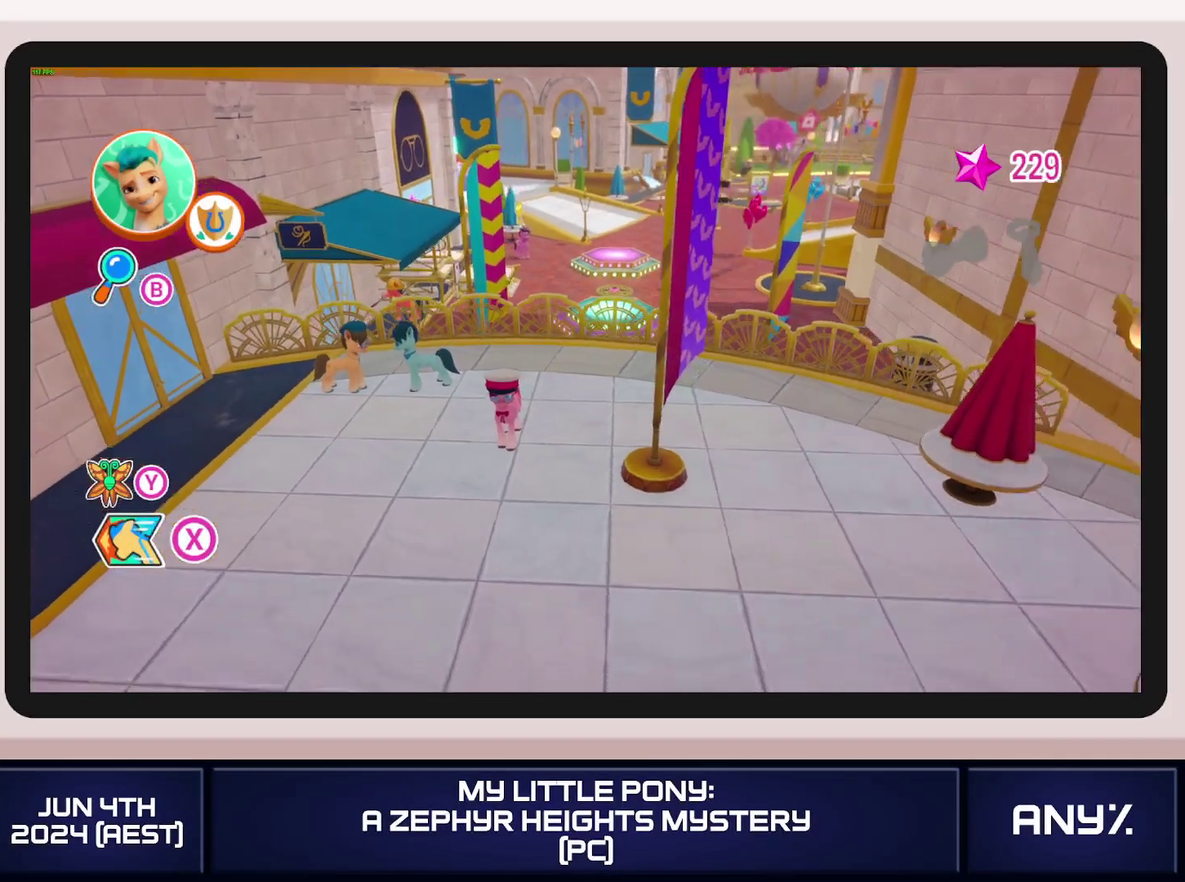
{"buttons": [], "left_stick": "left", "right_stick": "center"}
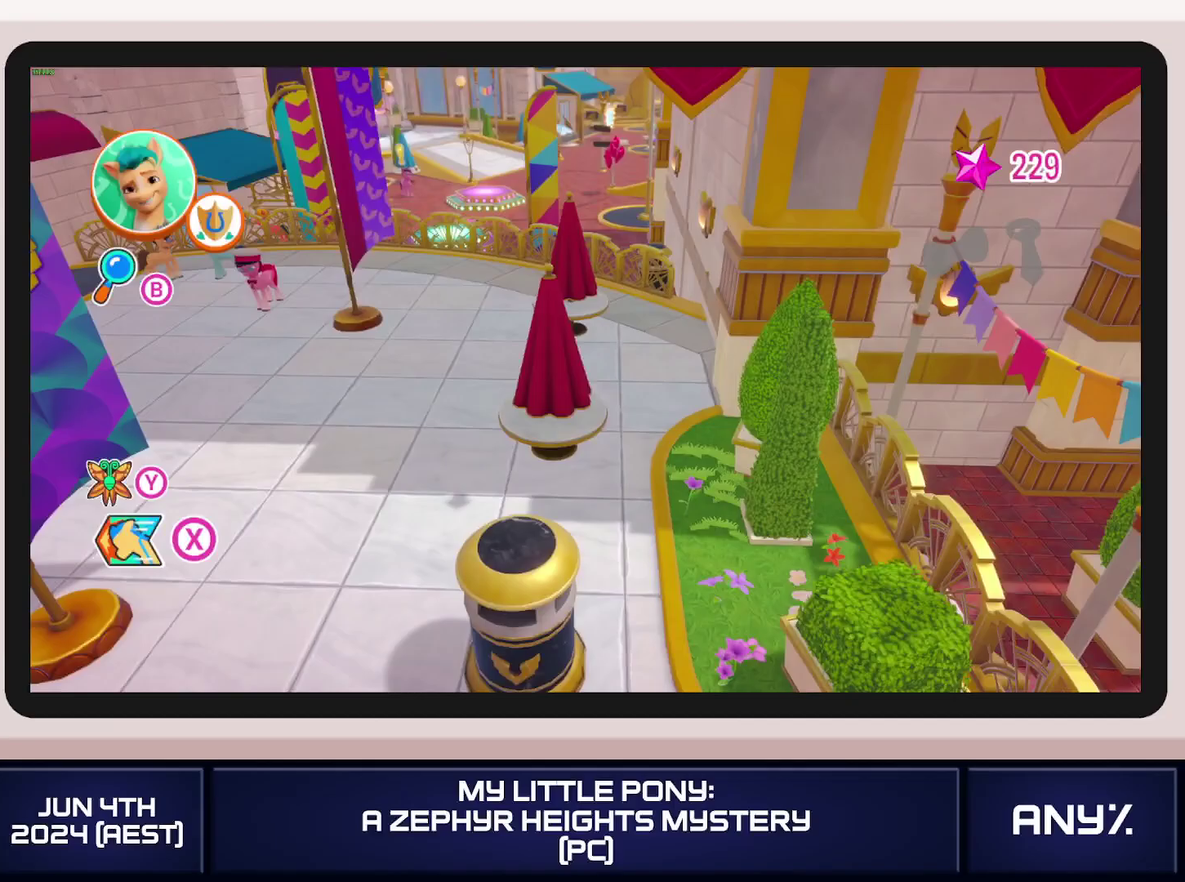
{"buttons": ["X"], "left_stick": "left", "right_stick": "center"}
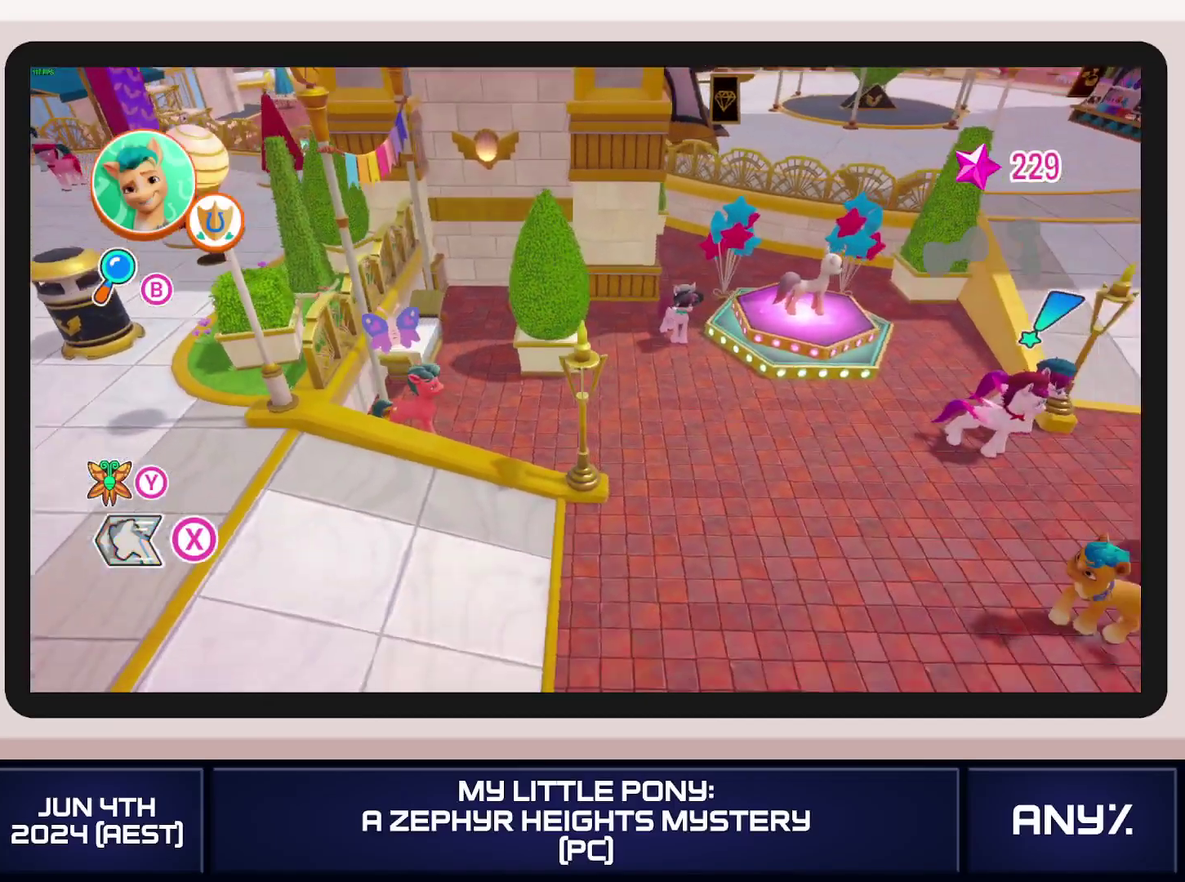
{"buttons": ["X"], "left_stick": "left", "right_stick": "center"}
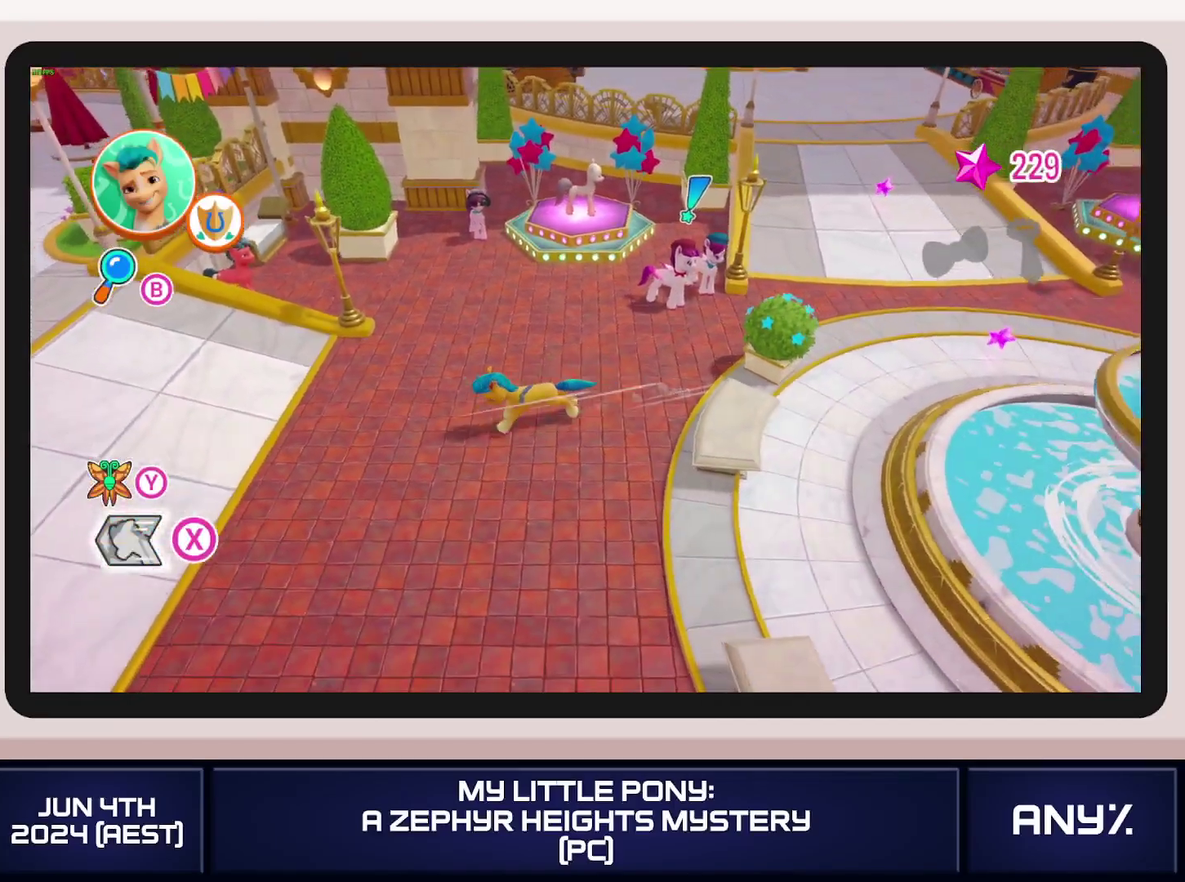
{"buttons": ["X"], "left_stick": "left", "right_stick": "center"}
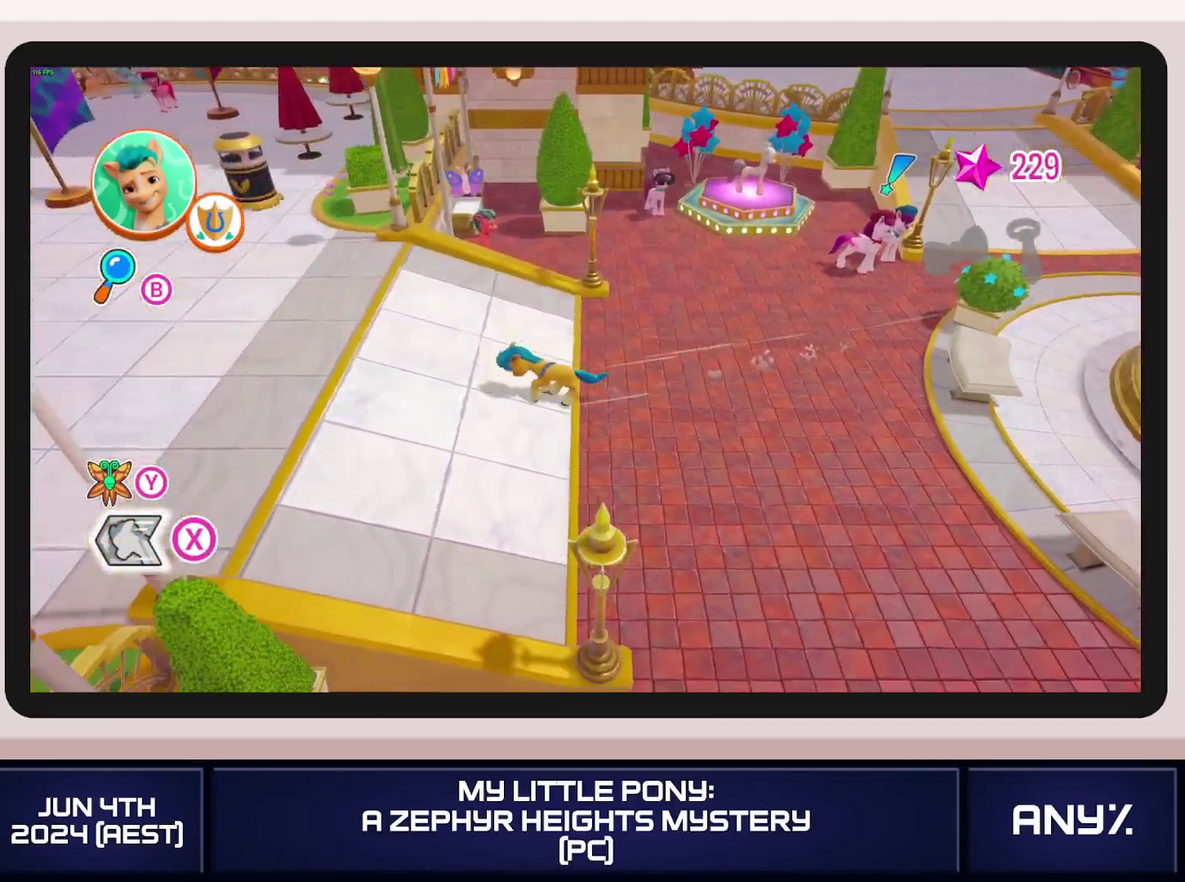
{"buttons": ["X"], "left_stick": "left", "right_stick": "center"}
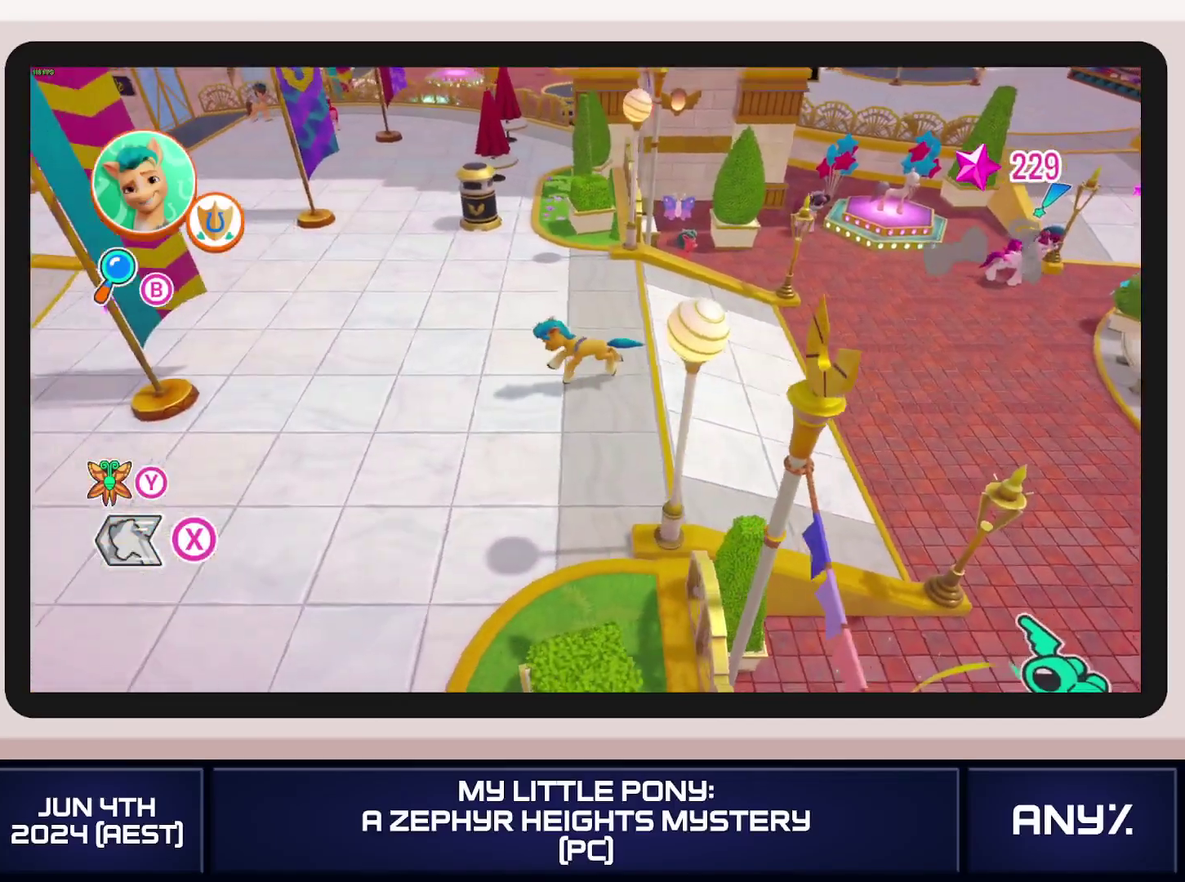
{"buttons": ["X"], "left_stick": "left", "right_stick": "center"}
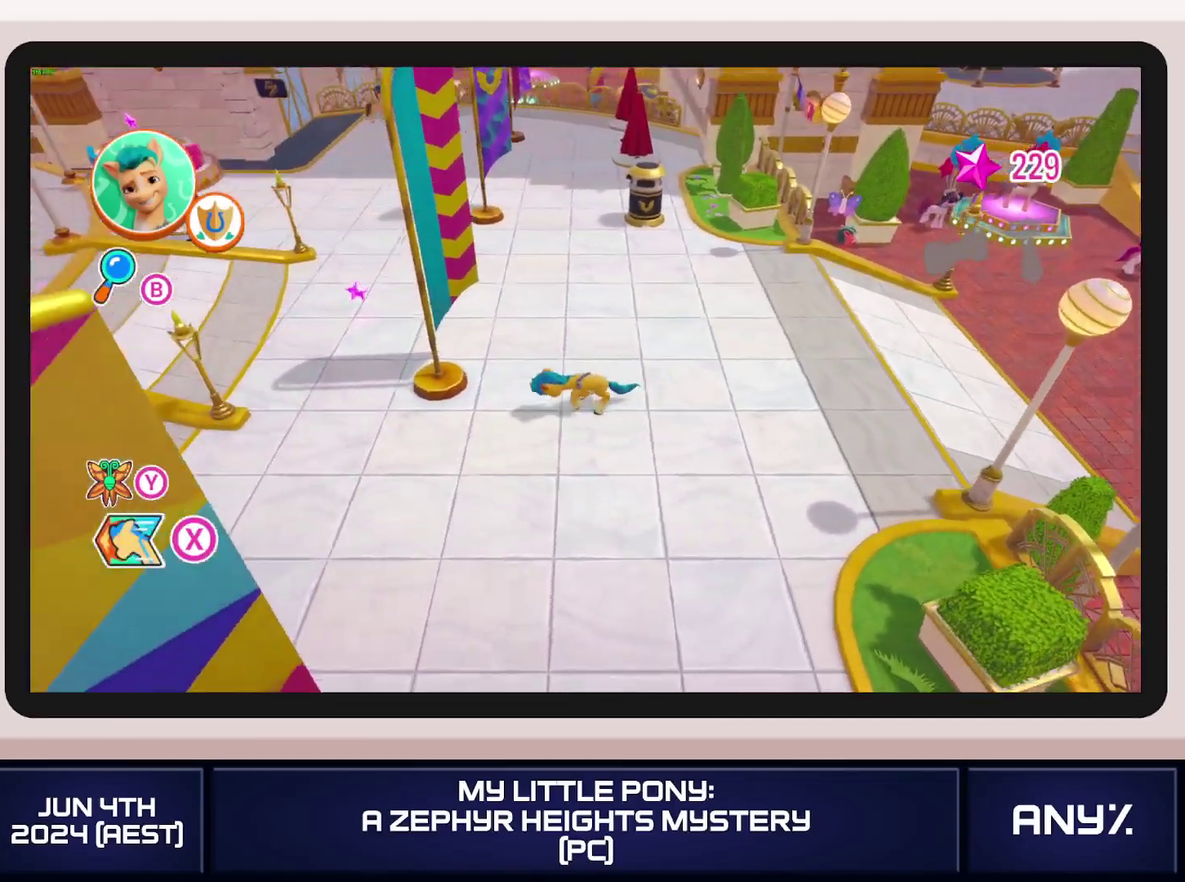
{"buttons": ["X"], "left_stick": "left", "right_stick": "center"}
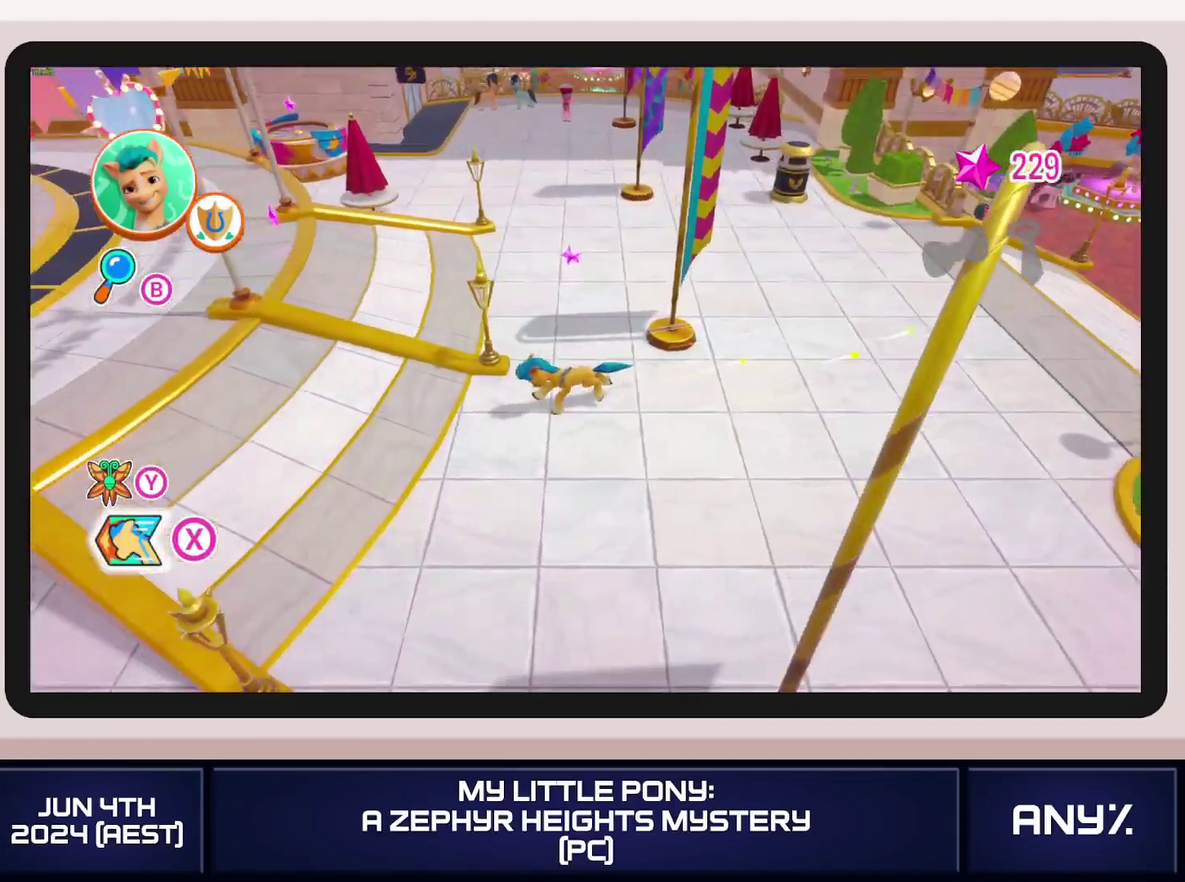
{"buttons": ["X"], "left_stick": "left", "right_stick": "center"}
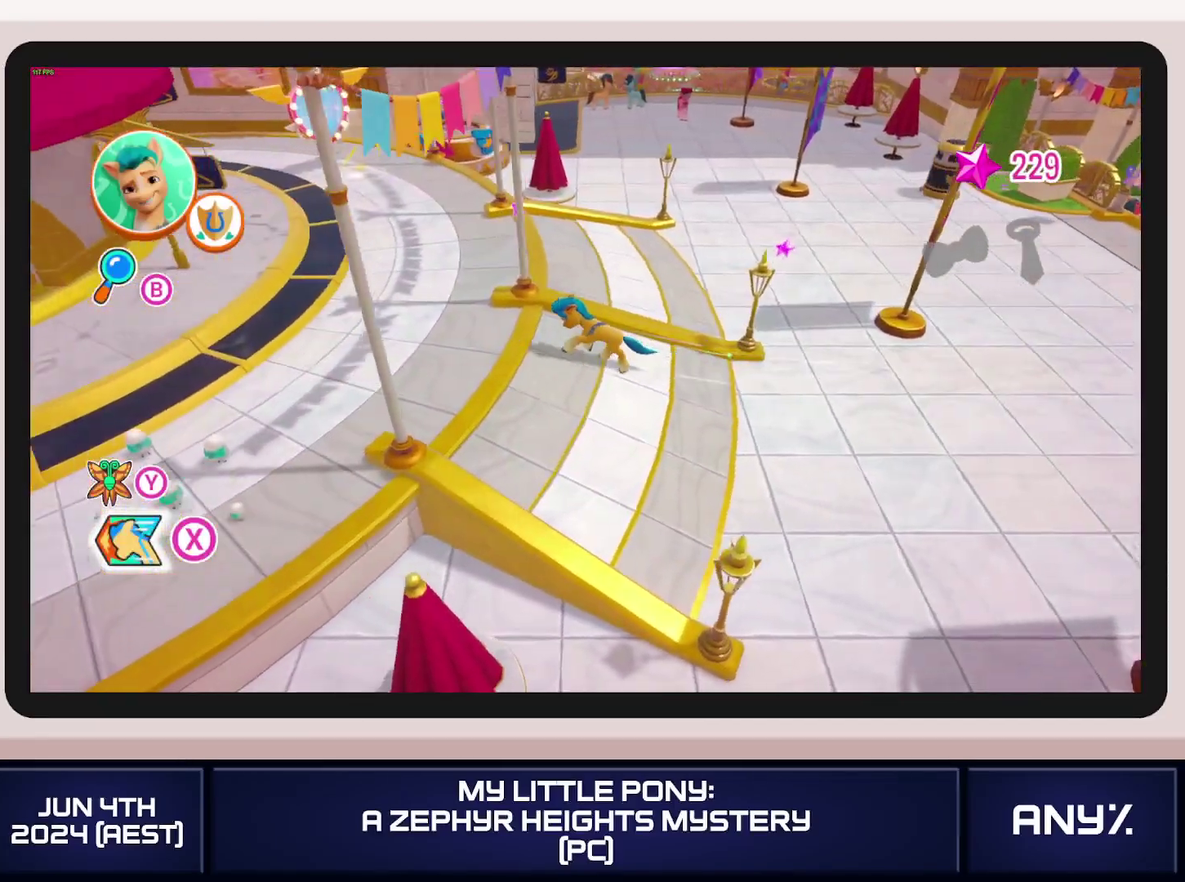
{"buttons": [], "left_stick": "up", "right_stick": "center"}
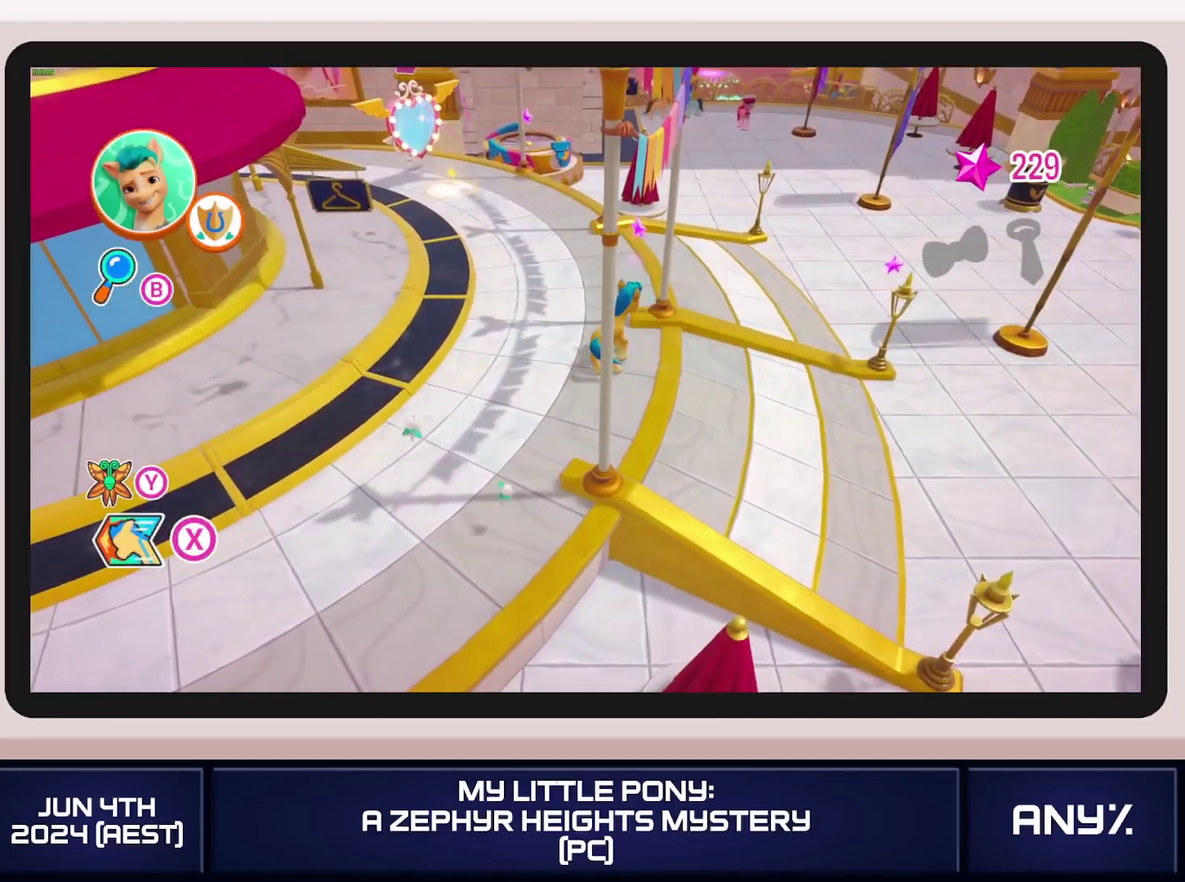
{"buttons": ["X"], "left_stick": "up", "right_stick": "center"}
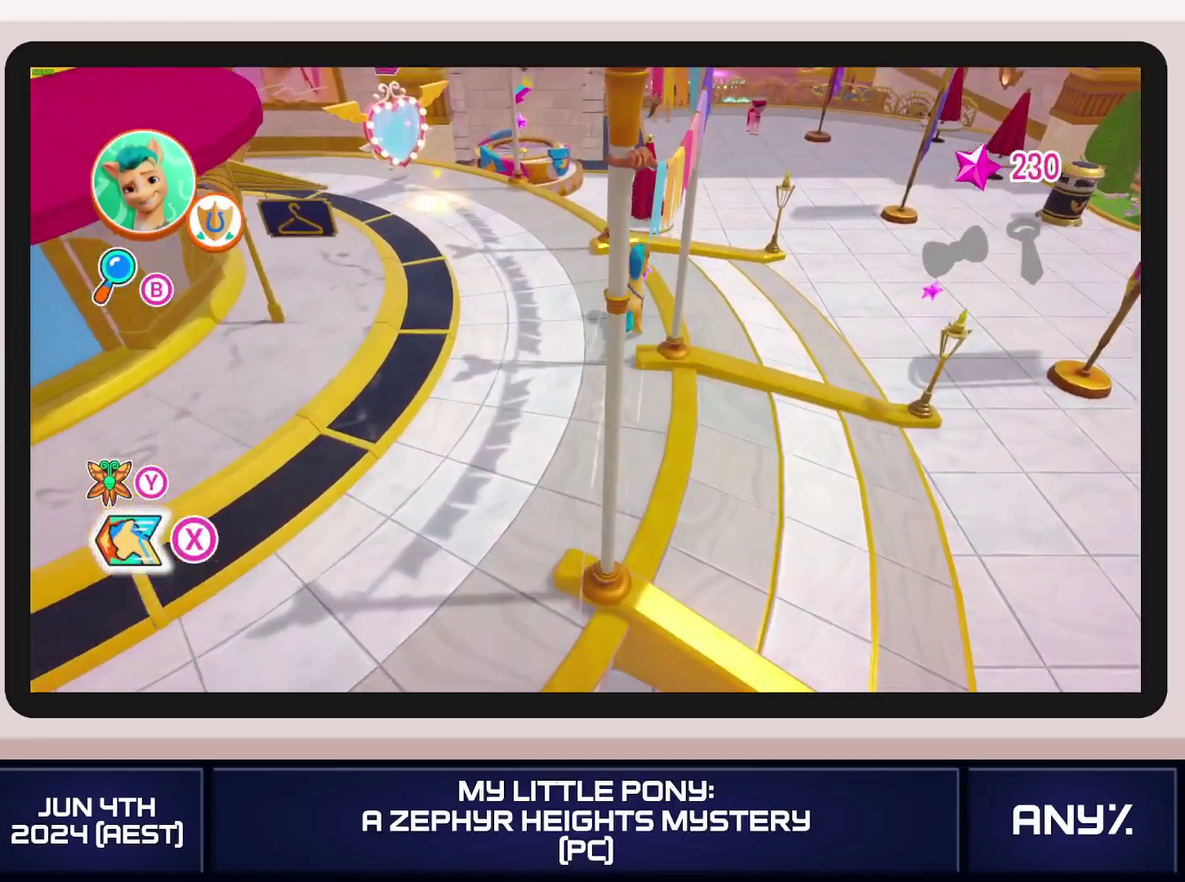
{"buttons": ["X"], "left_stick": "up", "right_stick": "center"}
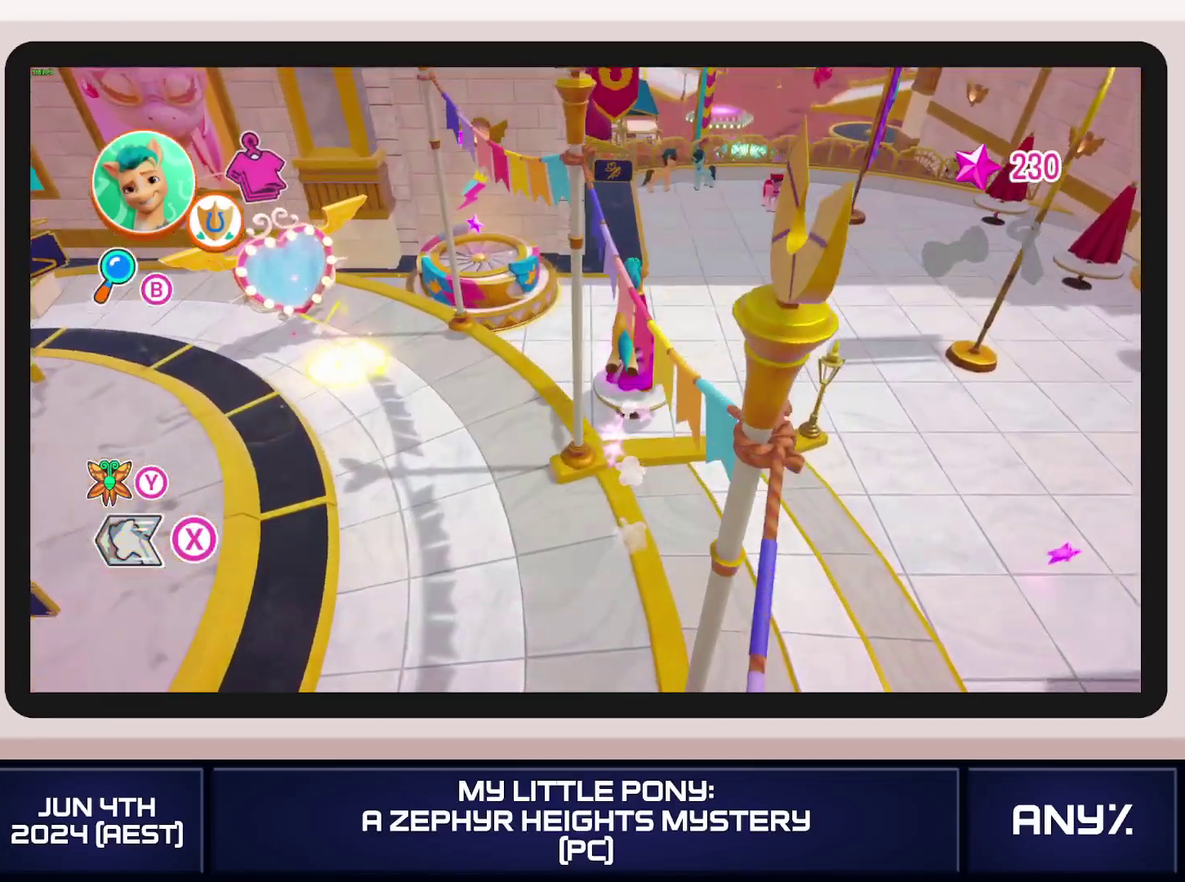
{"buttons": ["X"], "left_stick": "up", "right_stick": "center"}
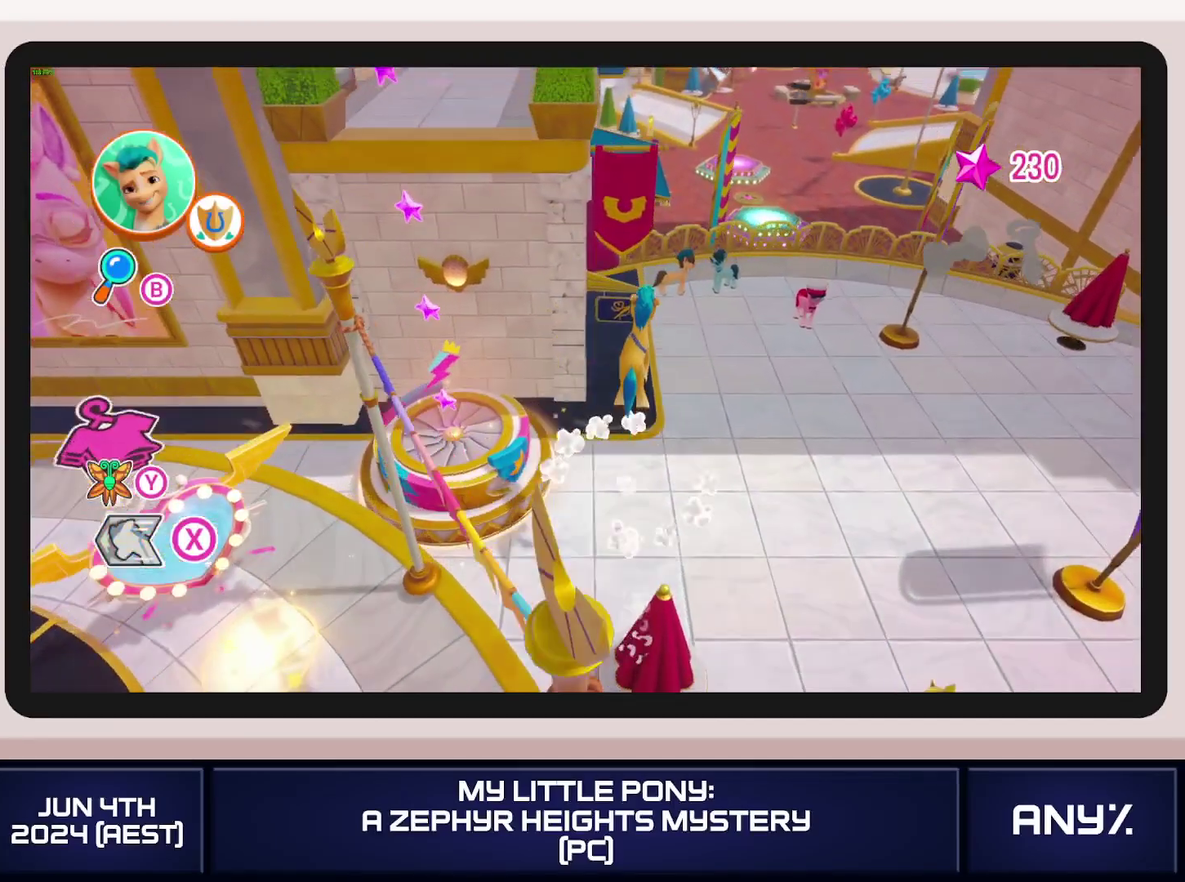
{"buttons": ["X"], "left_stick": "up", "right_stick": "center"}
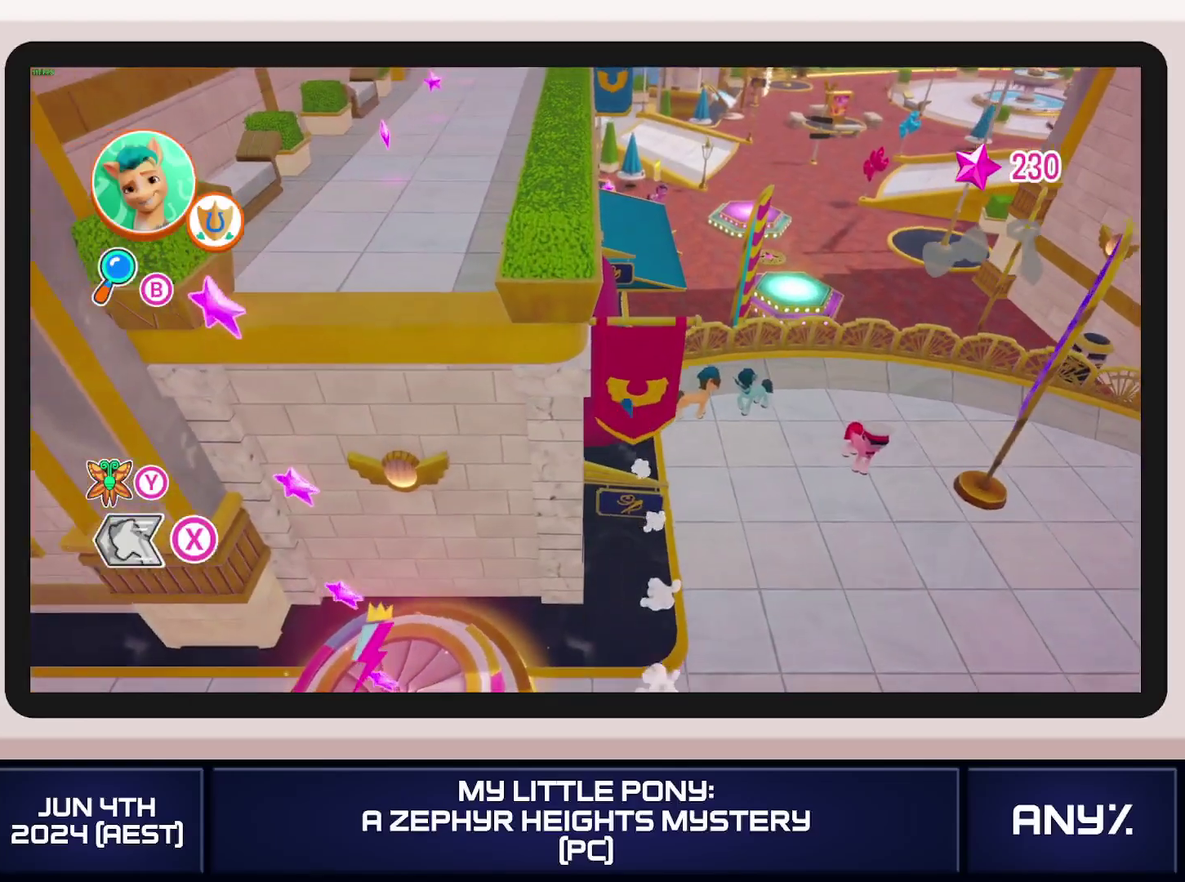
{"buttons": [], "left_stick": "up", "right_stick": "center"}
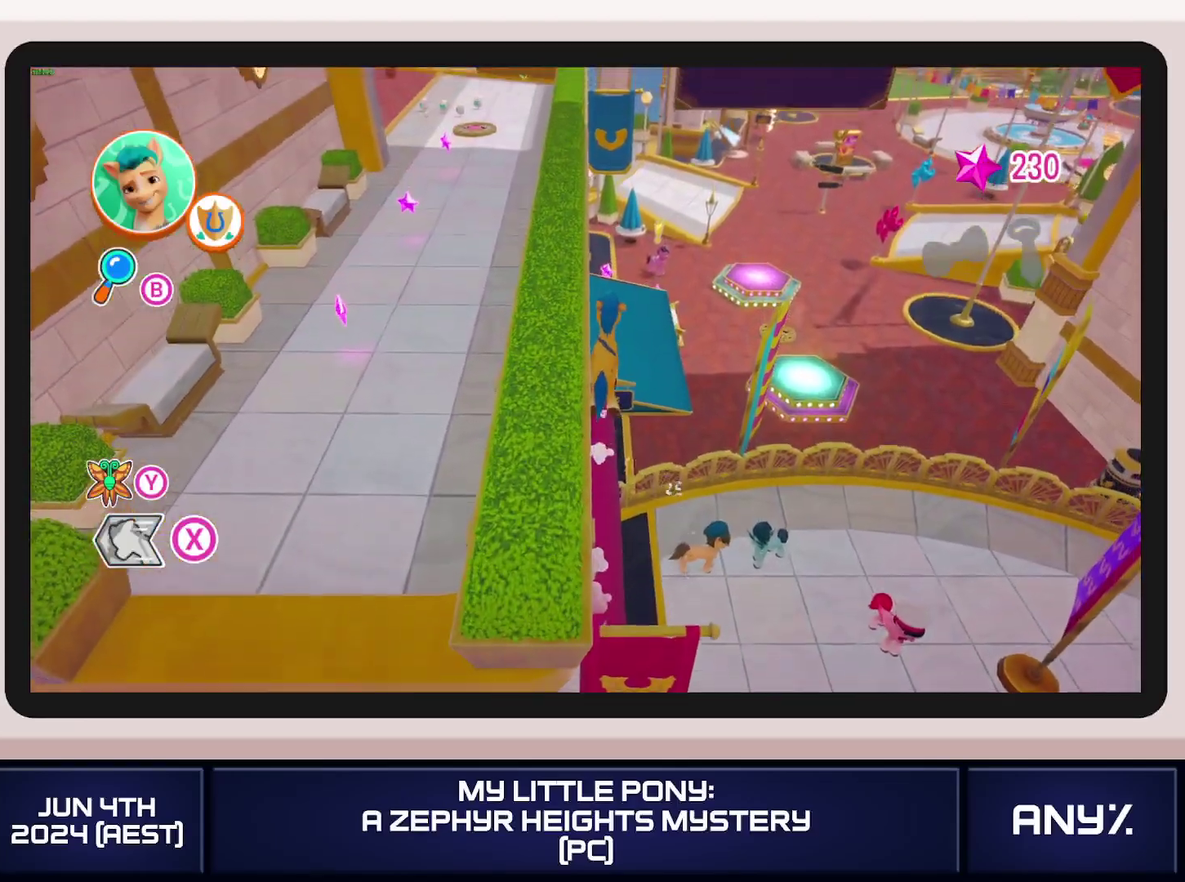
{"buttons": [], "left_stick": "up-left", "right_stick": "center"}
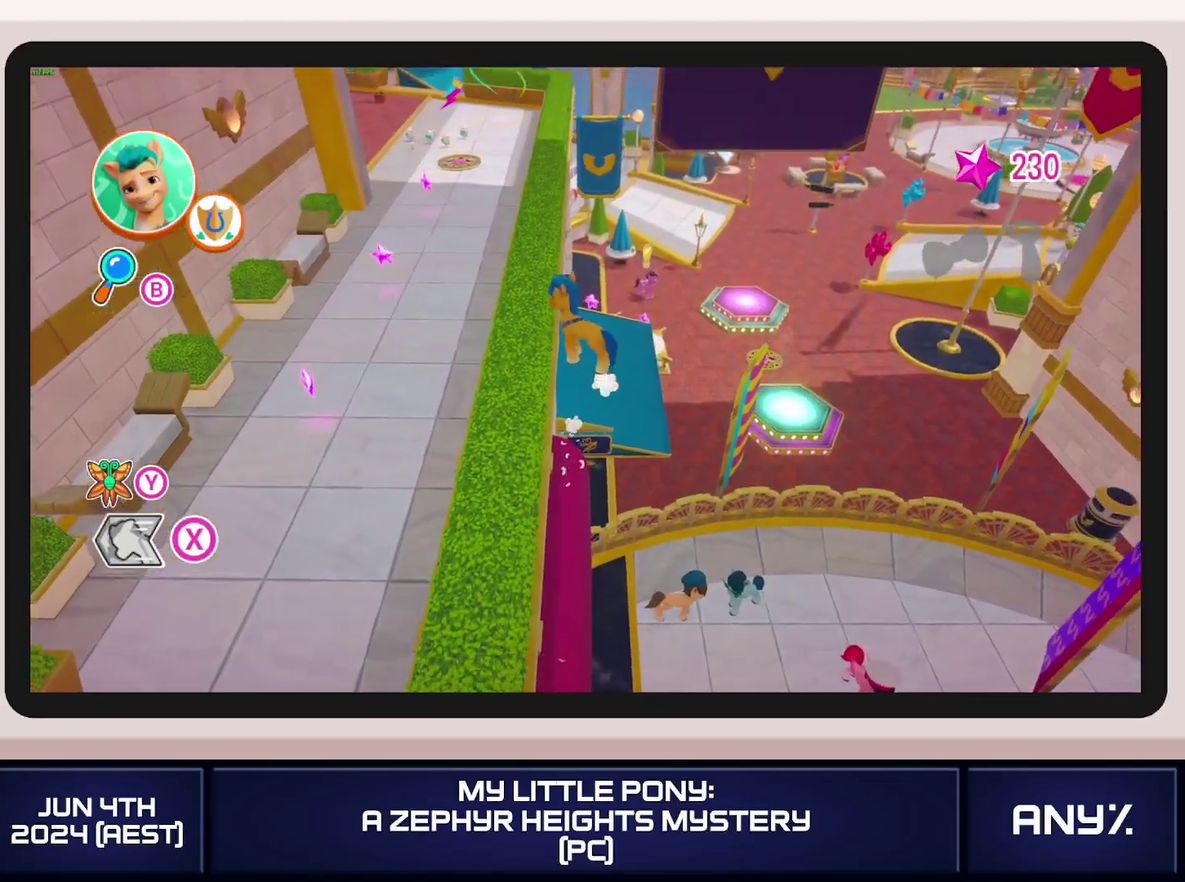
{"buttons": ["X"], "left_stick": "up-left", "right_stick": "center"}
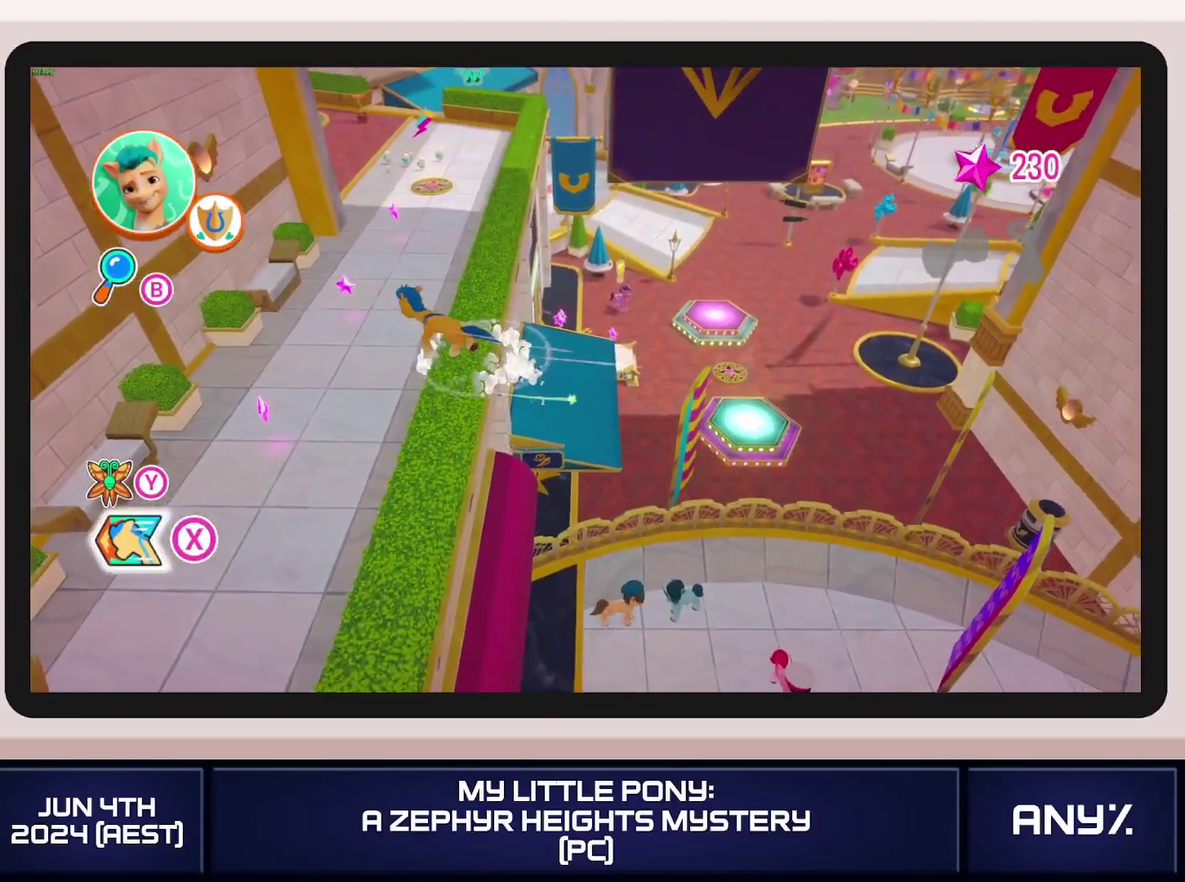
{"buttons": ["X"], "left_stick": "up-right", "right_stick": "center"}